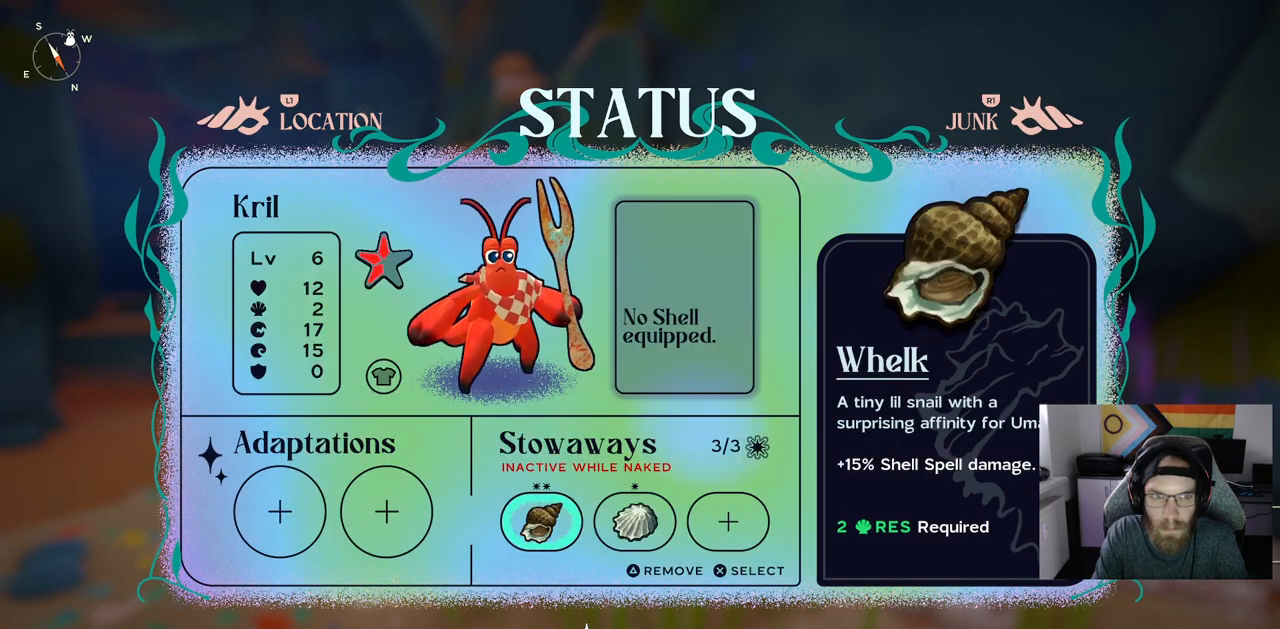
Gameplay with a controller (PlayStation layout); each line is a JSON object with the inputs held at the frame after it. "events" lists button and stick changes between this image and that frame as [ms after this image, input, new state], when the widget could be followed in between.
{"buttons": [], "left_stick": "left", "right_stick": "center"}
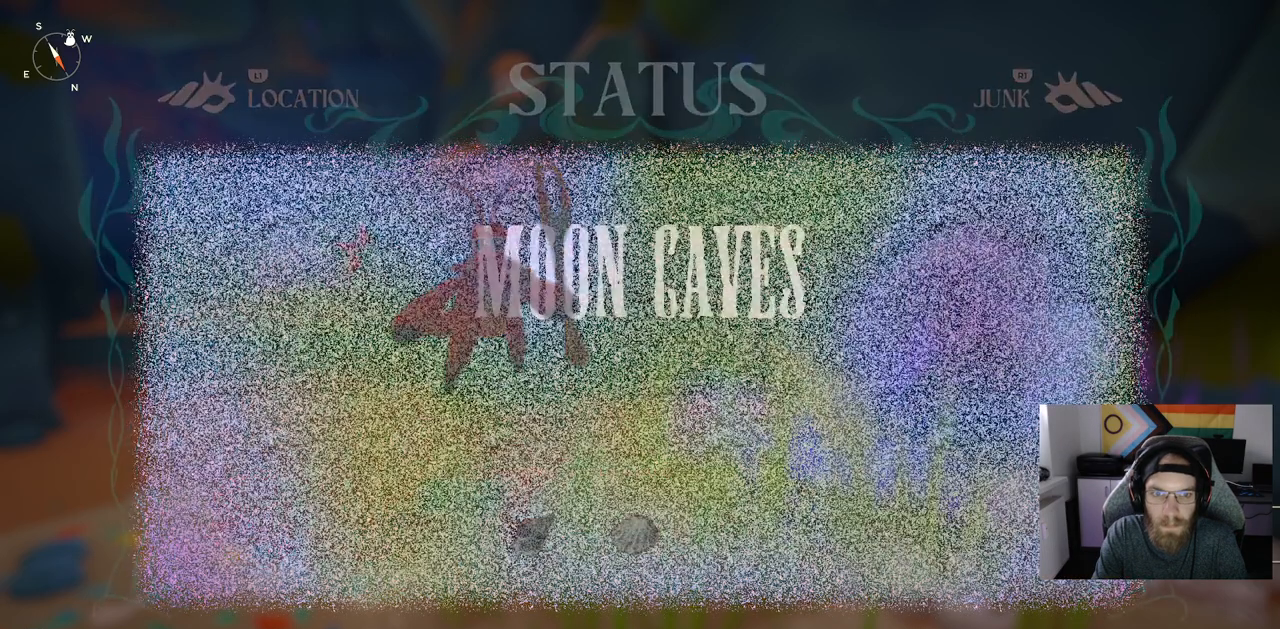
{"buttons": [], "left_stick": "left", "right_stick": "center", "events": []}
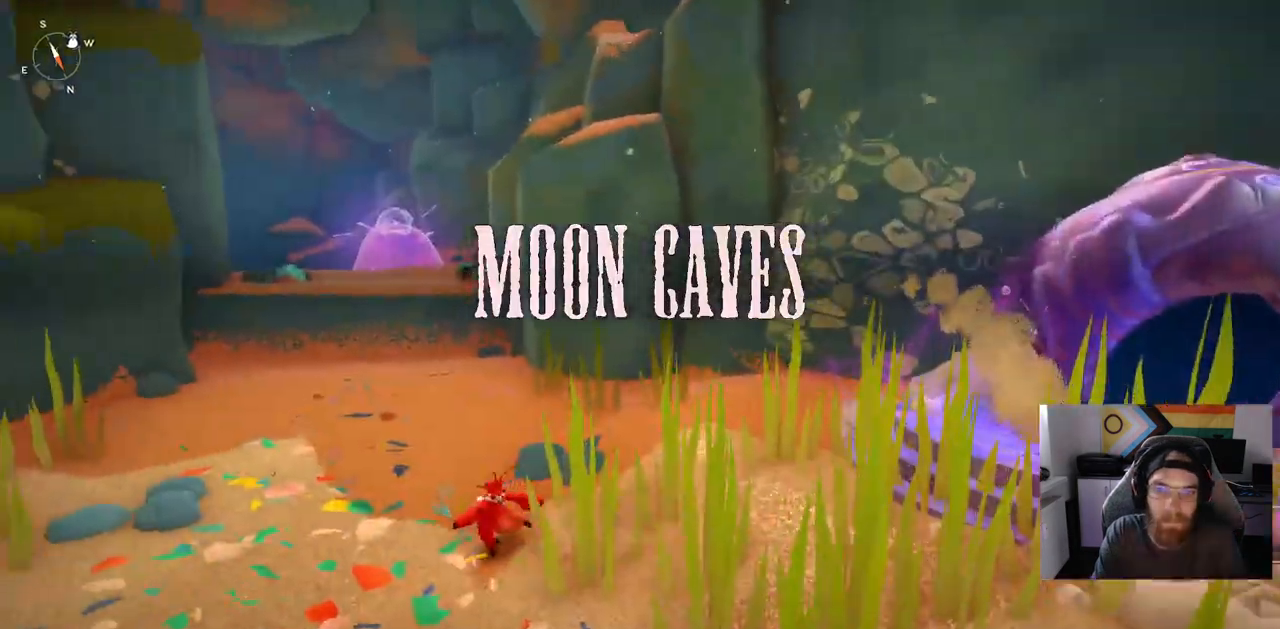
{"buttons": [], "left_stick": "left", "right_stick": "center", "events": [[300, "CROSS", "down"], [433, "CROSS", "up"]]}
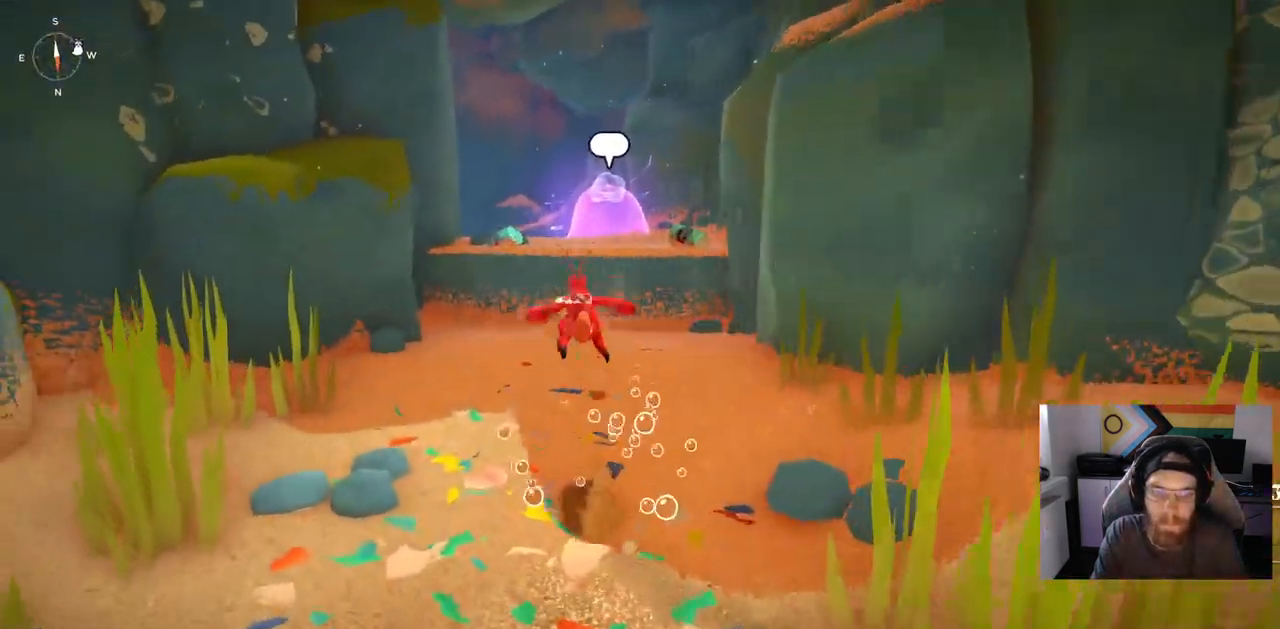
{"buttons": [], "left_stick": "up", "right_stick": "center", "events": [[50, "CROSS", "down"], [133, "CROSS", "up"], [167, "left_stick", "up"]]}
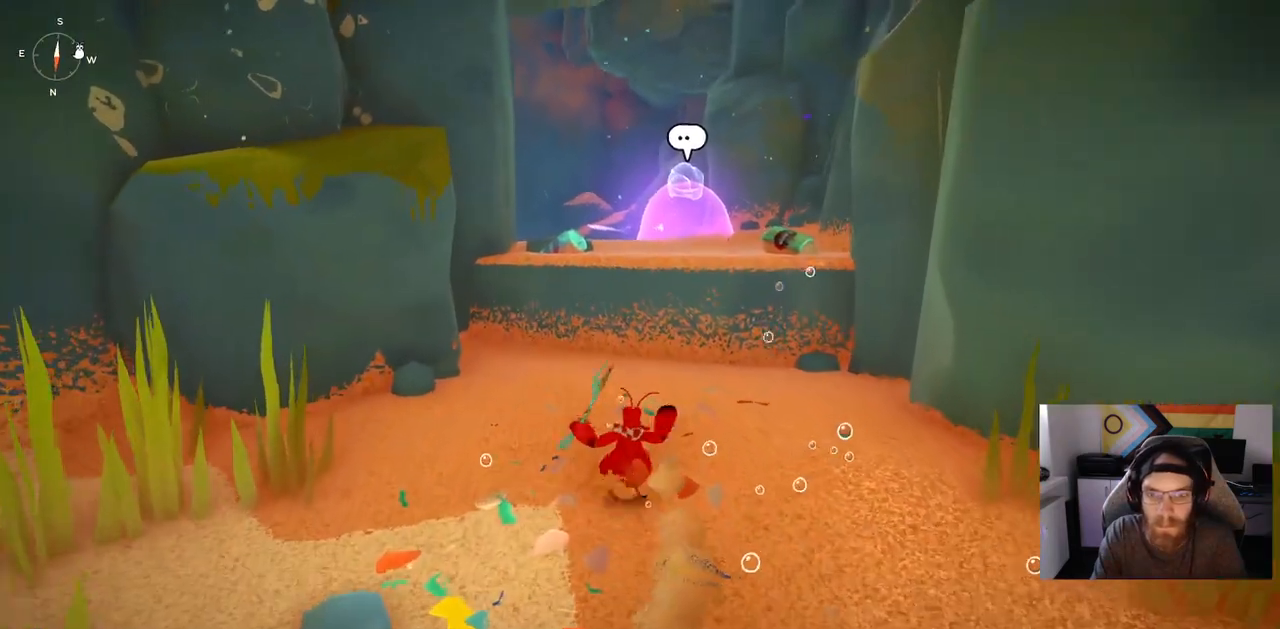
{"buttons": [], "left_stick": "up", "right_stick": "center", "events": []}
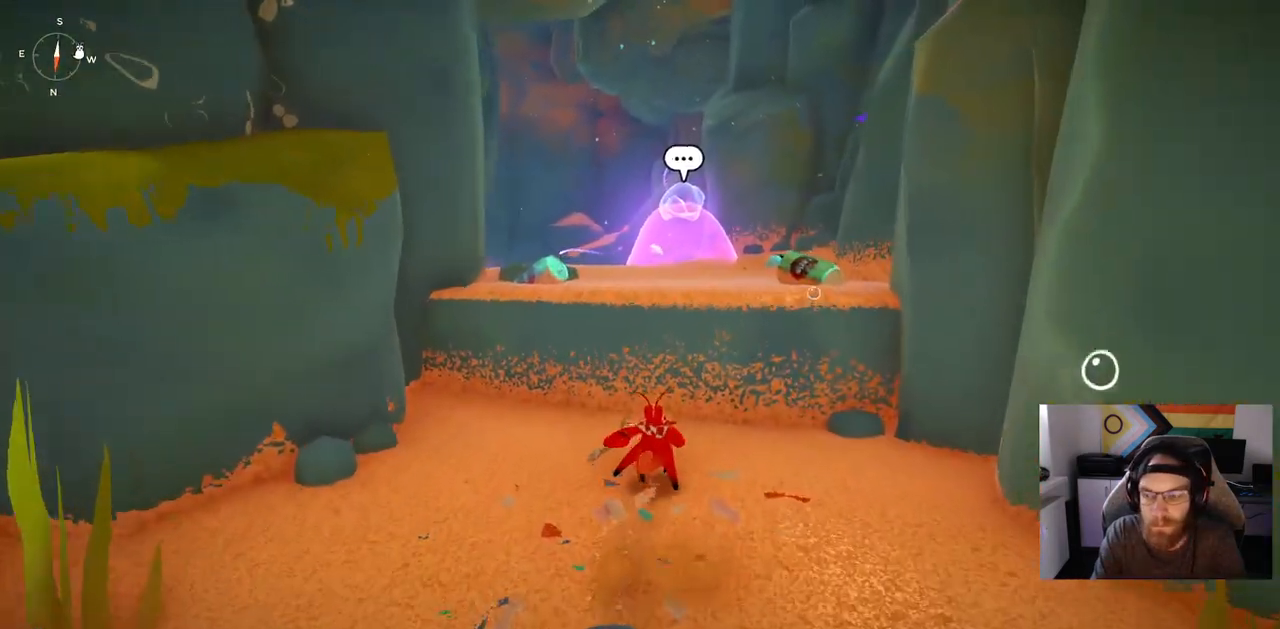
{"buttons": ["CROSS"], "left_stick": "up", "right_stick": "center", "events": [[267, "CROSS", "down"]]}
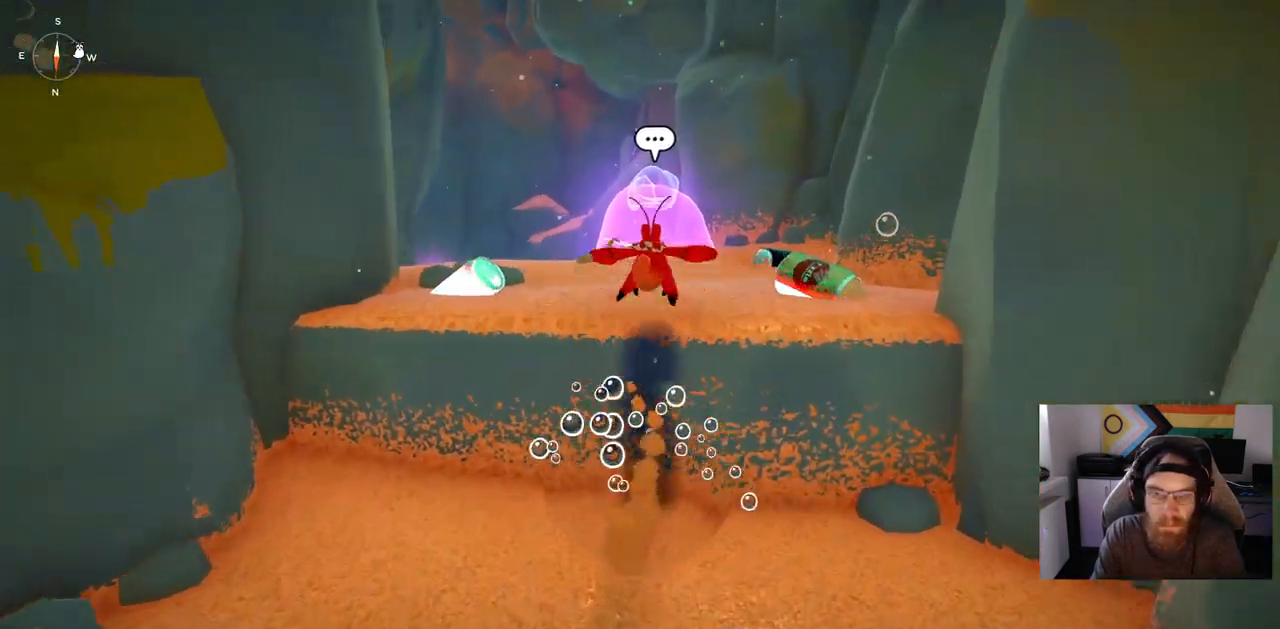
{"buttons": [], "left_stick": "up", "right_stick": "center", "events": [[233, "CROSS", "up"], [317, "CROSS", "down"], [500, "CROSS", "up"]]}
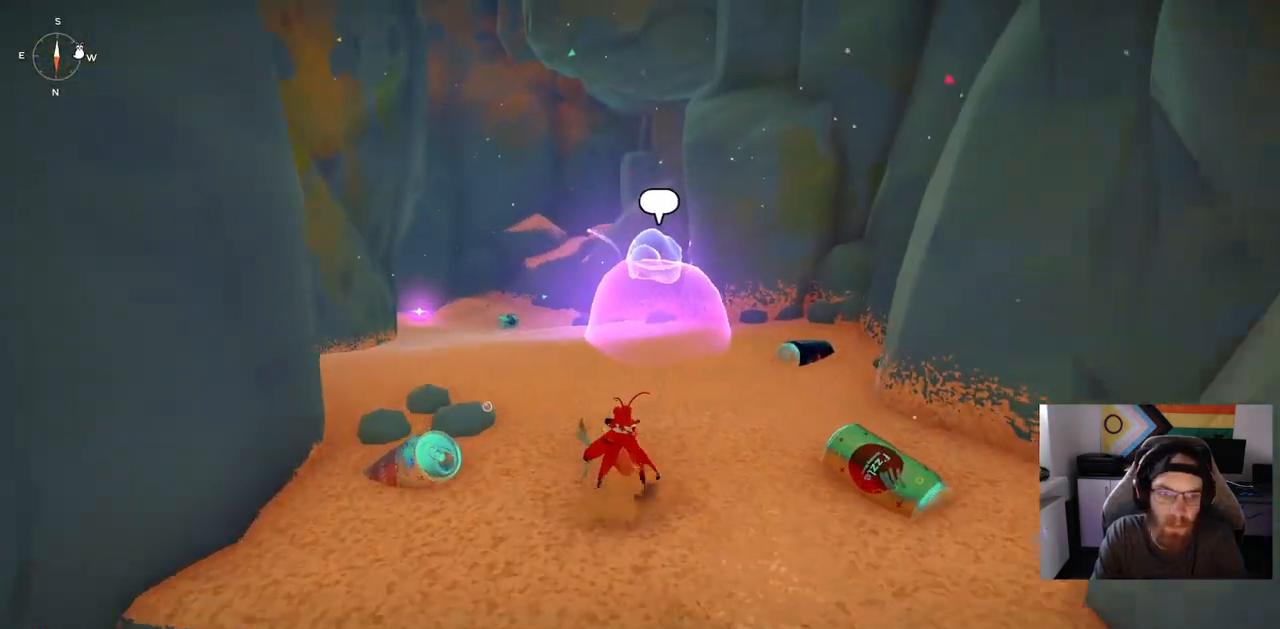
{"buttons": [], "left_stick": "up", "right_stick": "center", "events": []}
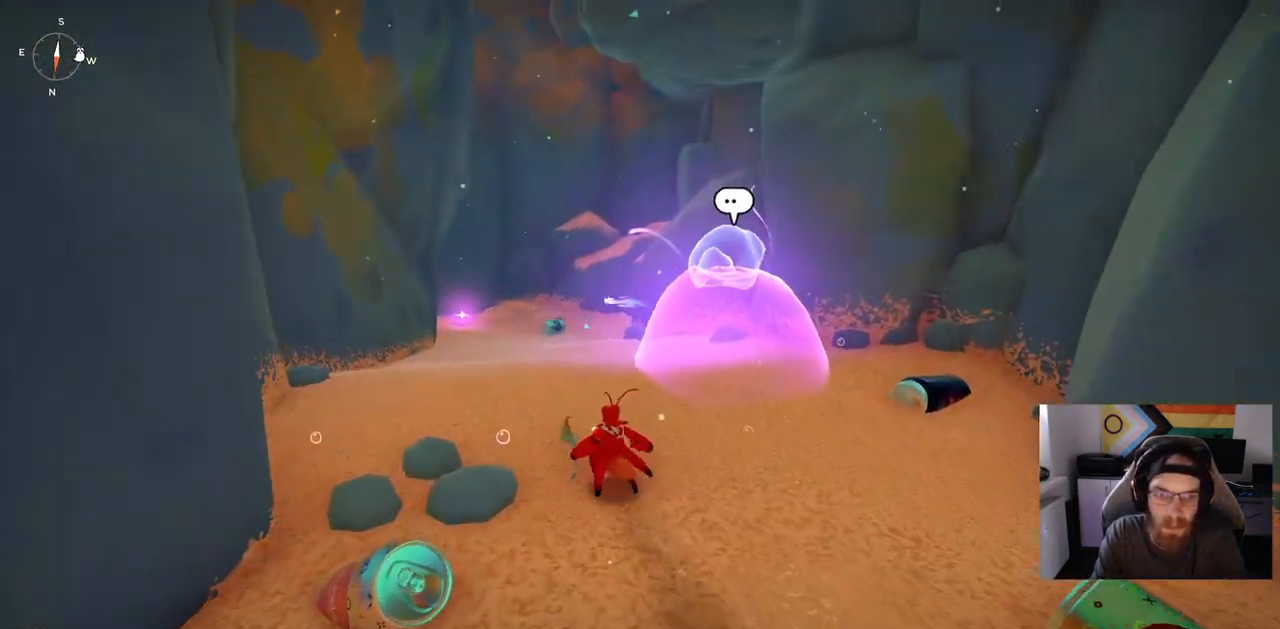
{"buttons": ["CROSS"], "left_stick": "up", "right_stick": "center"}
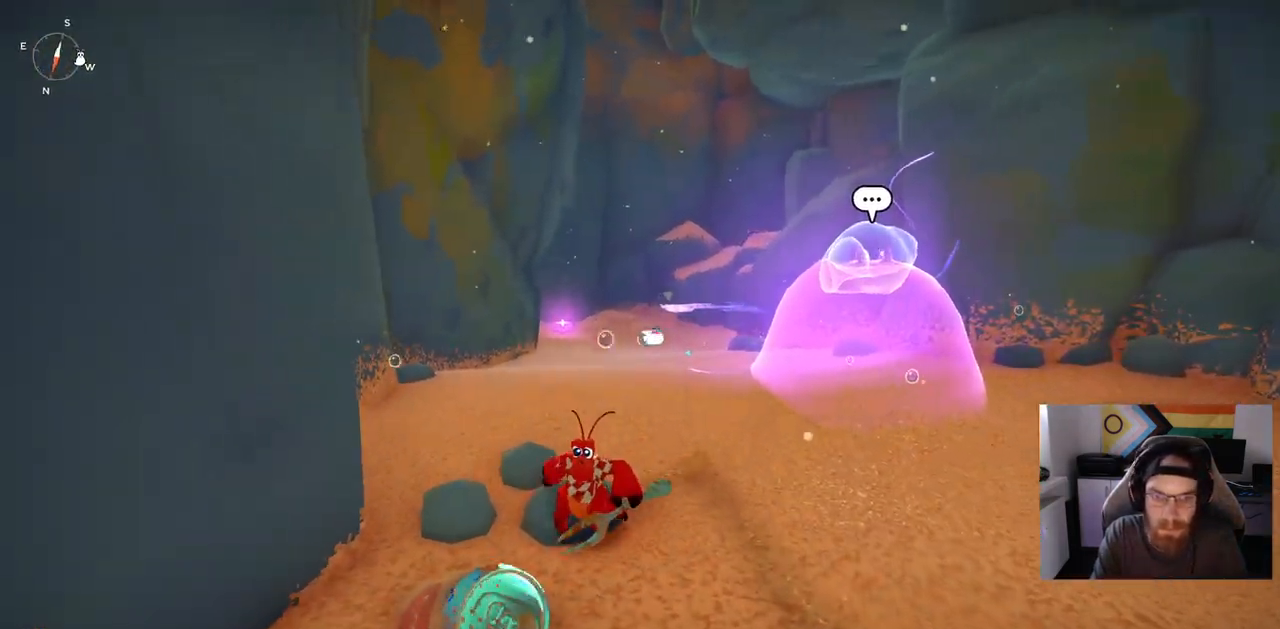
{"buttons": [], "left_stick": "up", "right_stick": "center", "events": [[67, "TRIANGLE", "down"], [83, "left_stick", "center"], [167, "TRIANGLE", "up"], [183, "CROSS", "up"], [183, "left_stick", "up"]]}
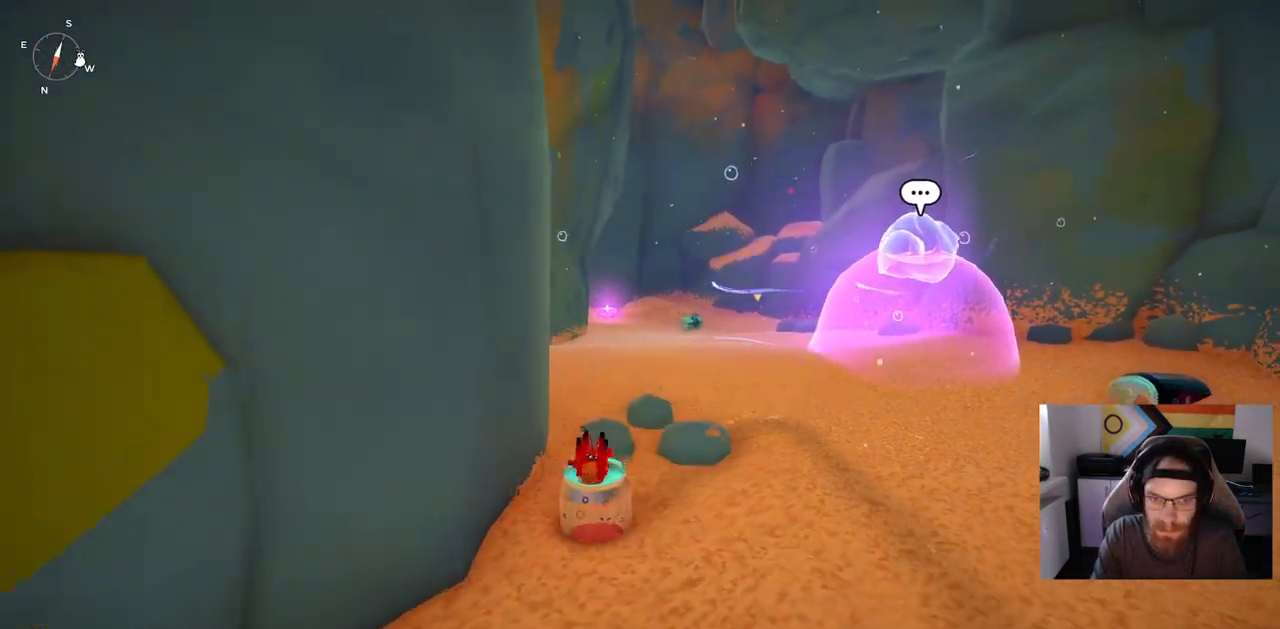
{"buttons": [], "left_stick": "up", "right_stick": "center", "events": [[117, "left_stick", "center"], [267, "left_stick", "up"]]}
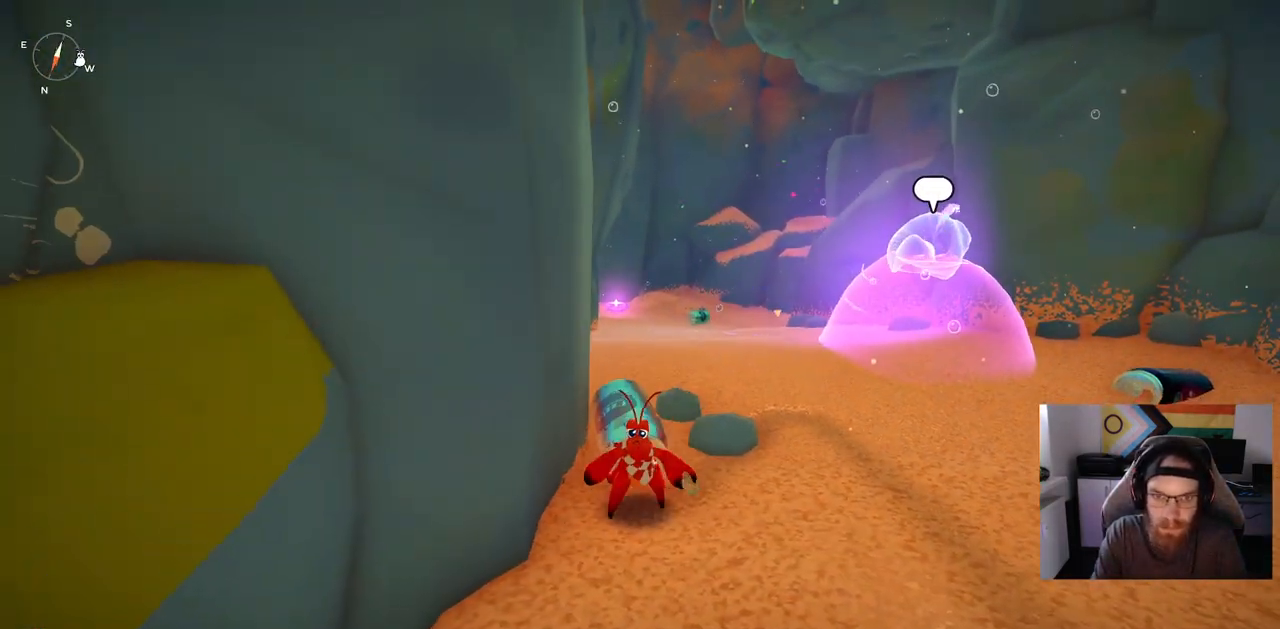
{"buttons": [], "left_stick": "up", "right_stick": "center", "events": []}
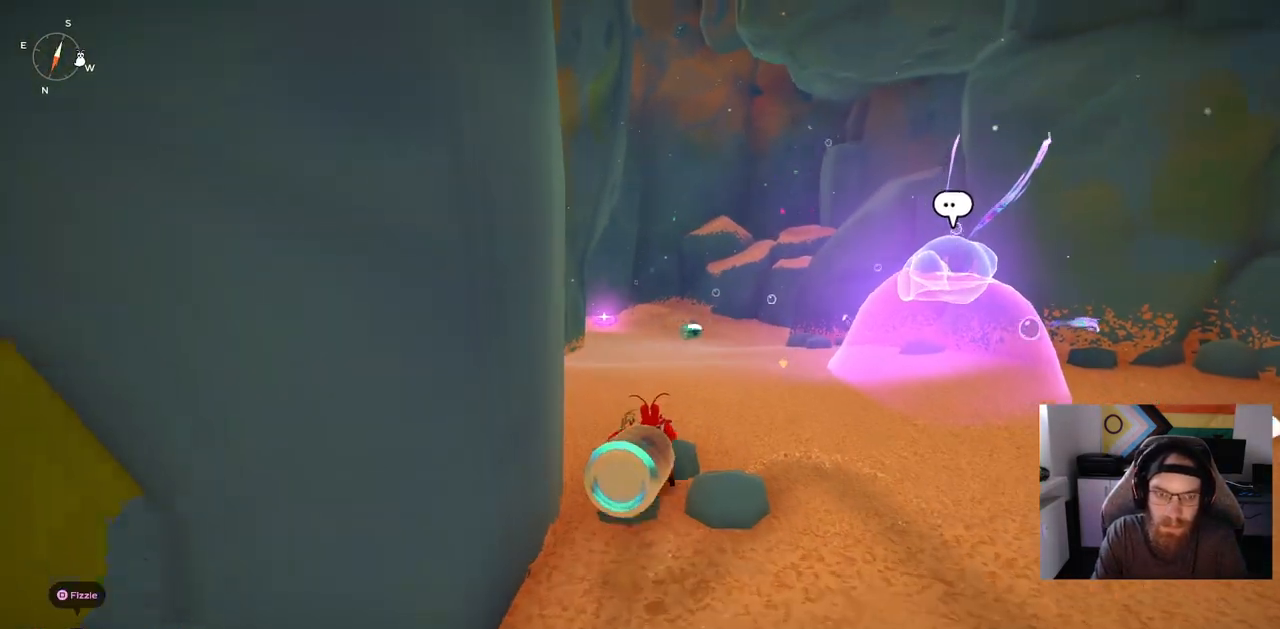
{"buttons": [], "left_stick": "up", "right_stick": "center", "events": []}
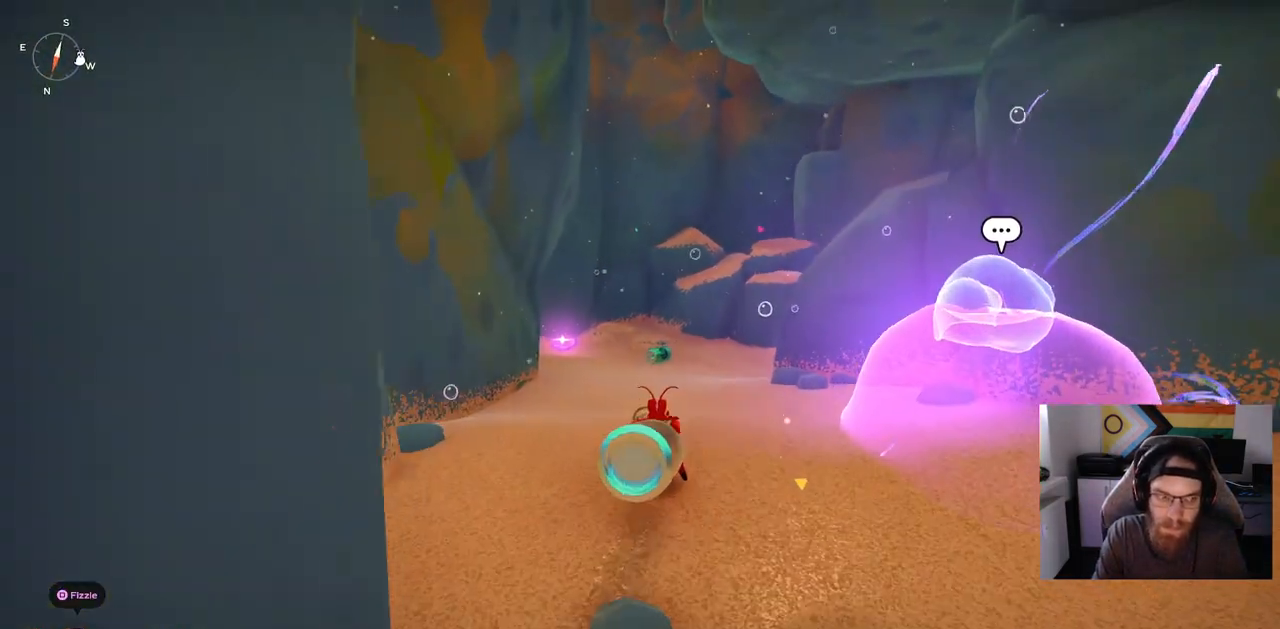
{"buttons": ["CIRCLE"], "left_stick": "up", "right_stick": "center", "events": [[33, "CIRCLE", "down"]]}
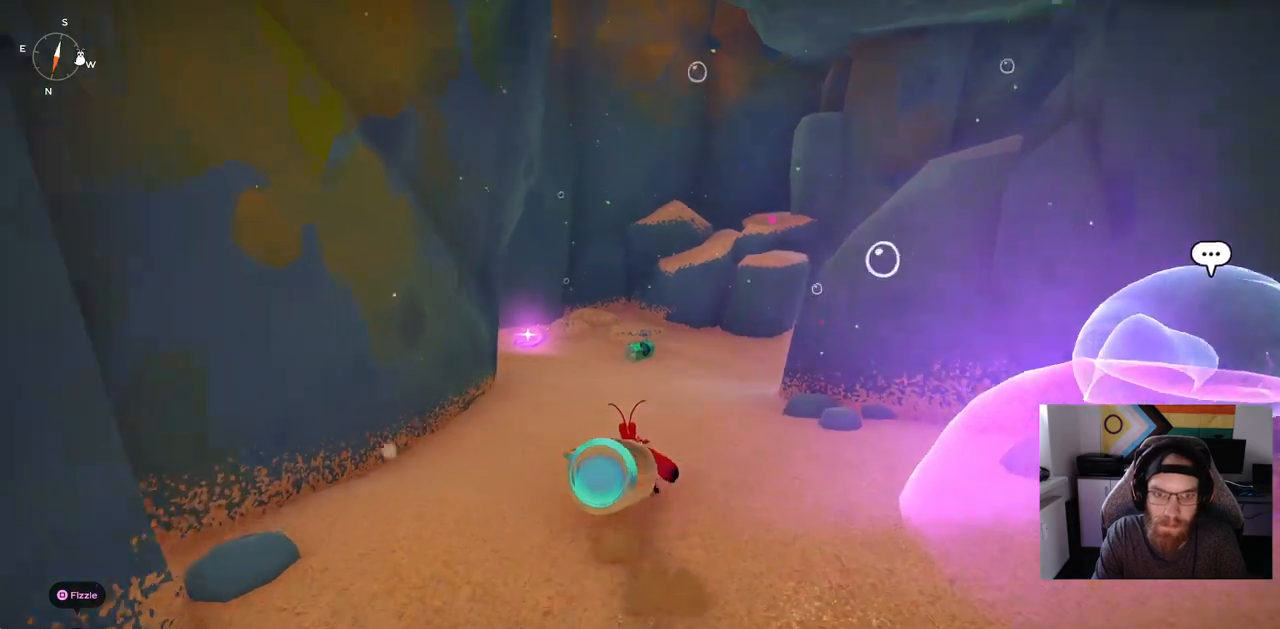
{"buttons": ["CIRCLE"], "left_stick": "up", "right_stick": "center", "events": []}
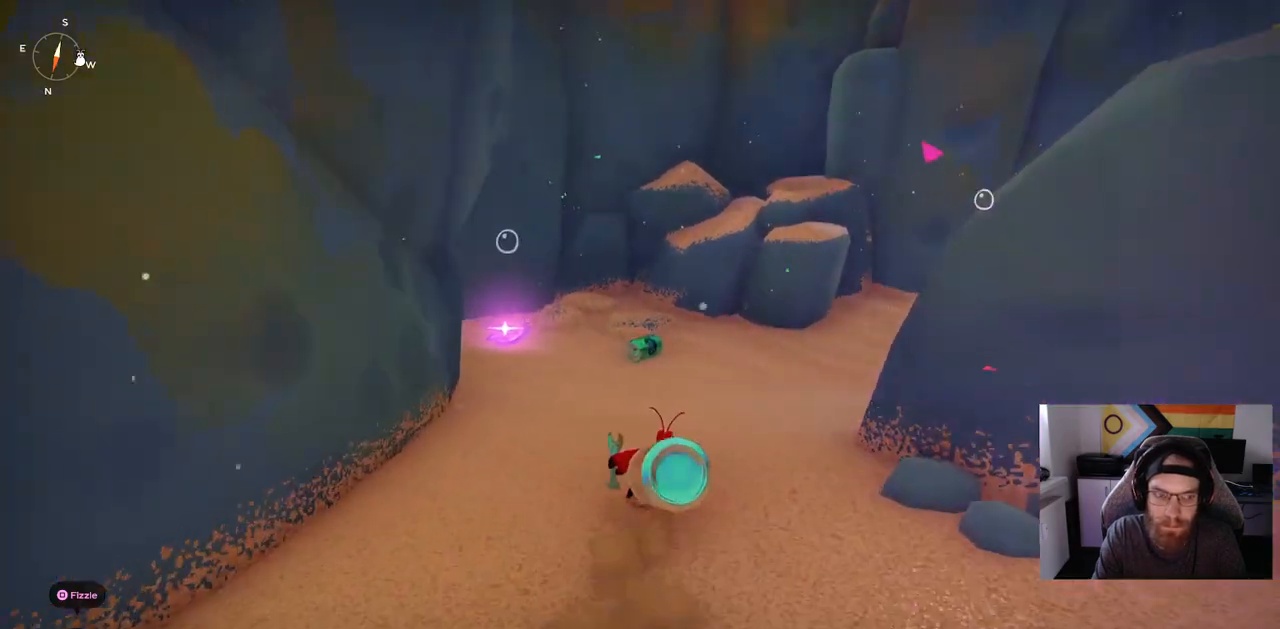
{"buttons": ["CIRCLE"], "left_stick": "up", "right_stick": "center", "events": []}
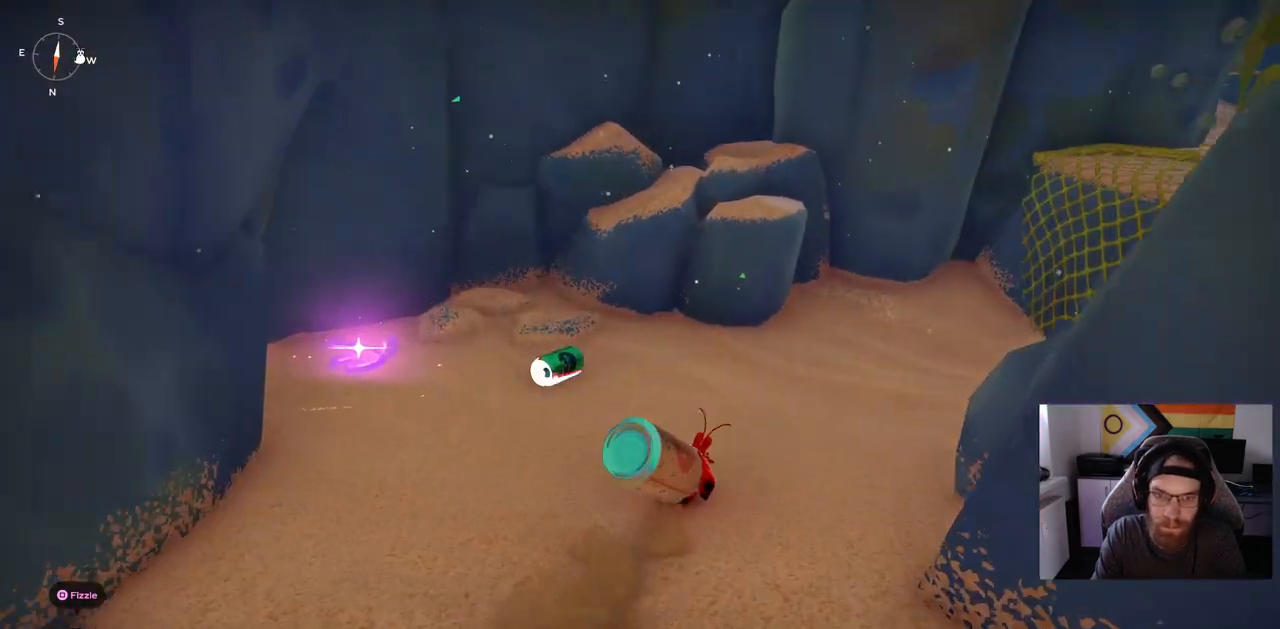
{"buttons": ["CIRCLE"], "left_stick": "up", "right_stick": "center", "events": []}
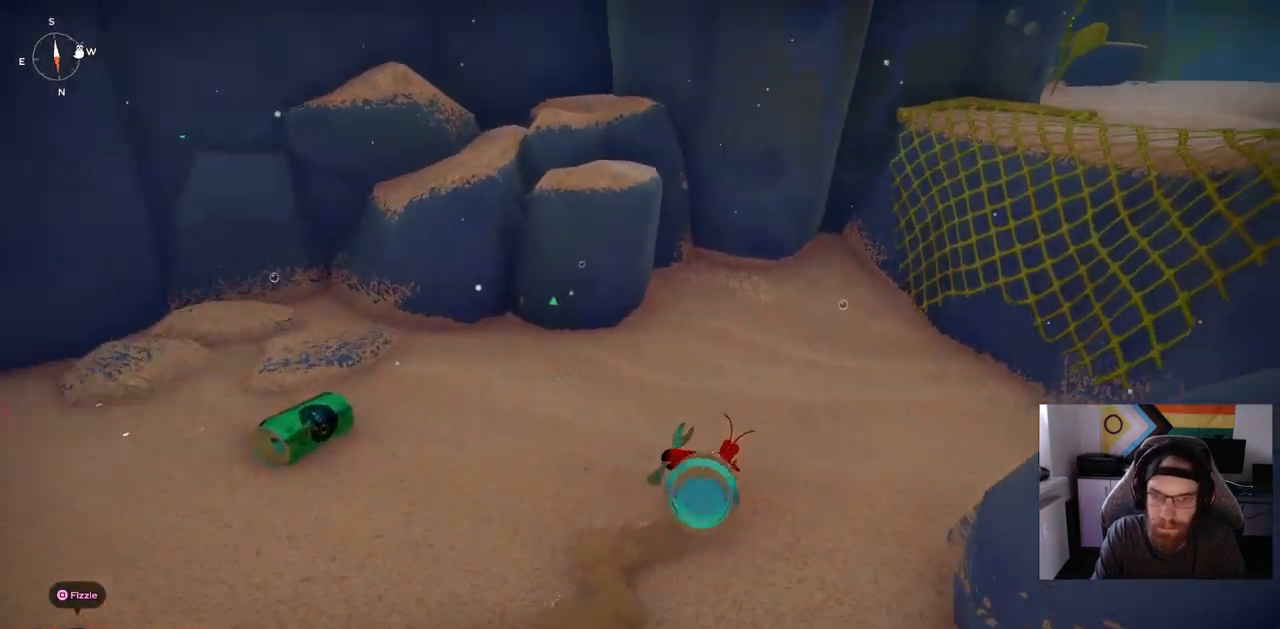
{"buttons": ["CROSS", "CIRCLE"], "left_stick": "up", "right_stick": "center", "events": [[500, "CROSS", "down"]]}
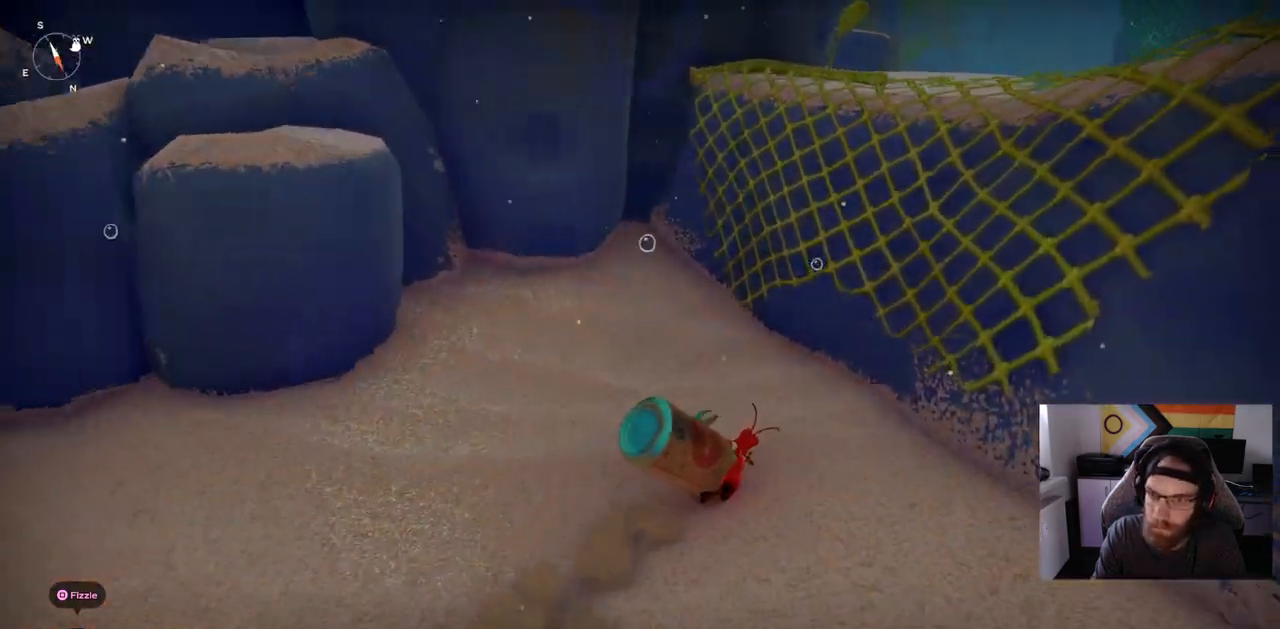
{"buttons": ["CIRCLE"], "left_stick": "up", "right_stick": "center", "events": [[250, "CROSS", "up"]]}
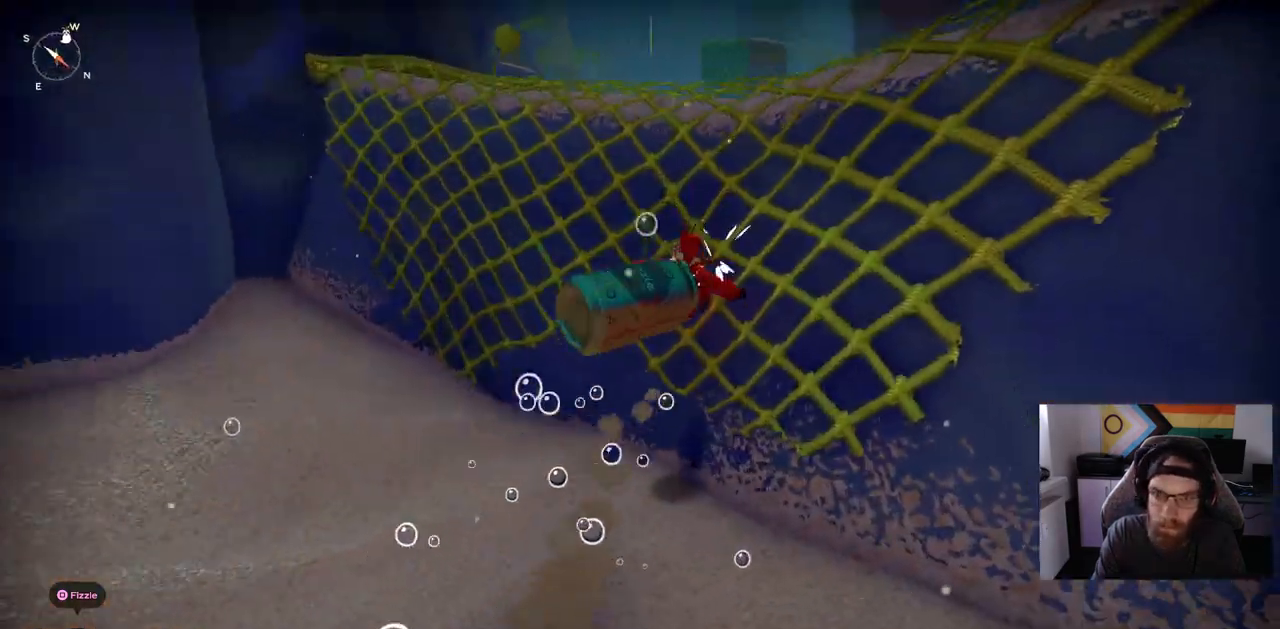
{"buttons": ["CIRCLE"], "left_stick": "up", "right_stick": "center", "events": []}
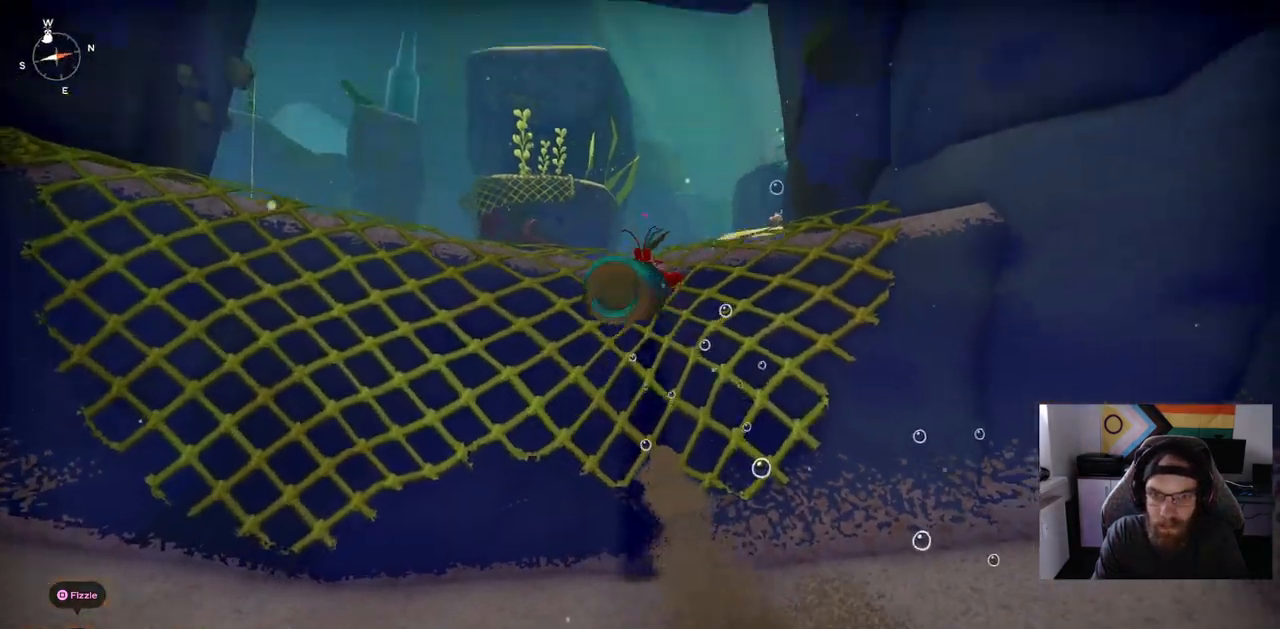
{"buttons": ["CROSS", "CIRCLE"], "left_stick": "up", "right_stick": "center"}
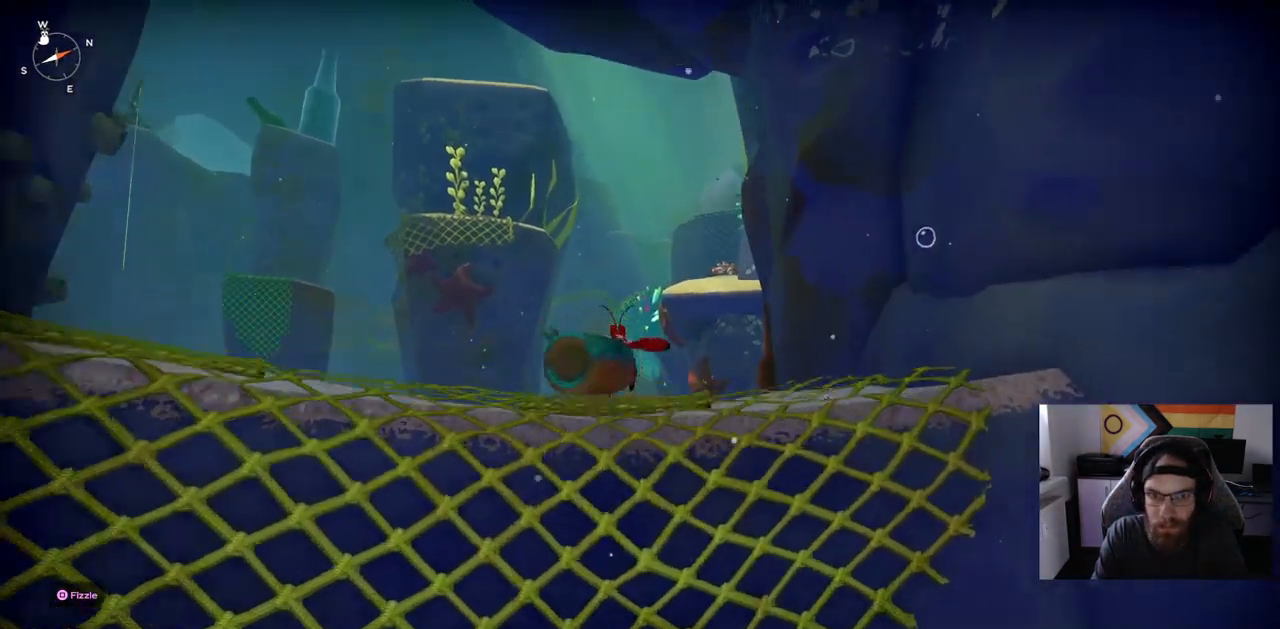
{"buttons": ["CIRCLE"], "left_stick": "up", "right_stick": "center", "events": [[300, "CROSS", "up"]]}
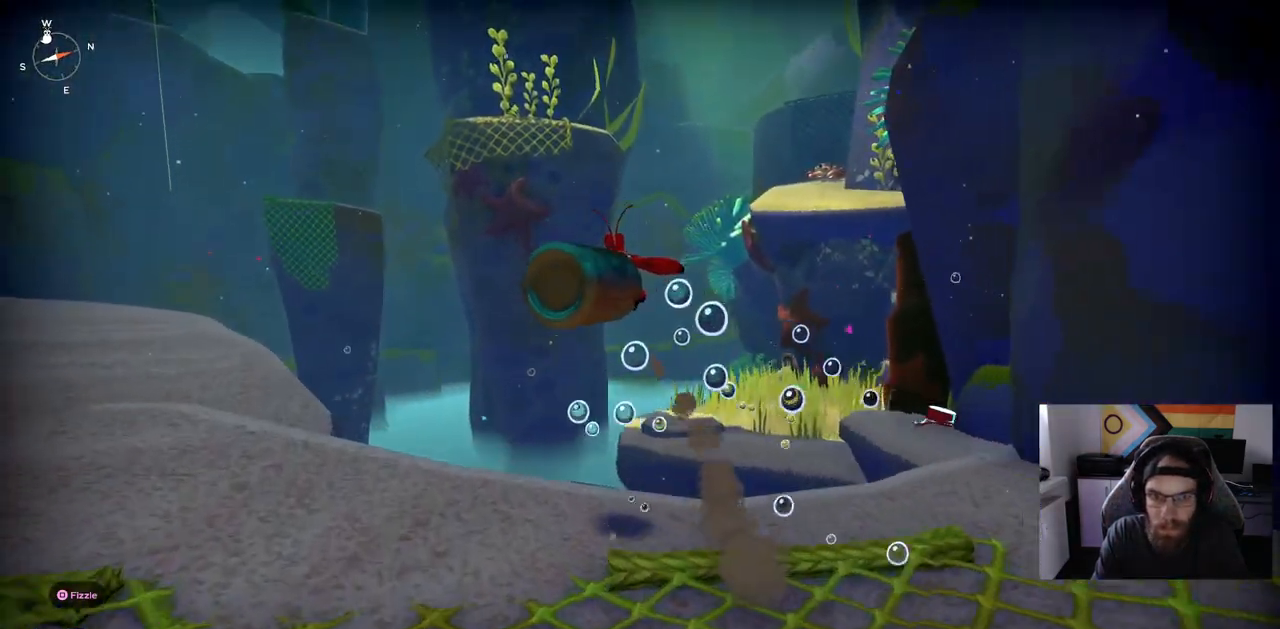
{"buttons": ["CROSS"], "left_stick": "up-left", "right_stick": "center", "events": [[17, "CIRCLE", "up"], [33, "left_stick", "up-left"], [200, "CROSS", "down"]]}
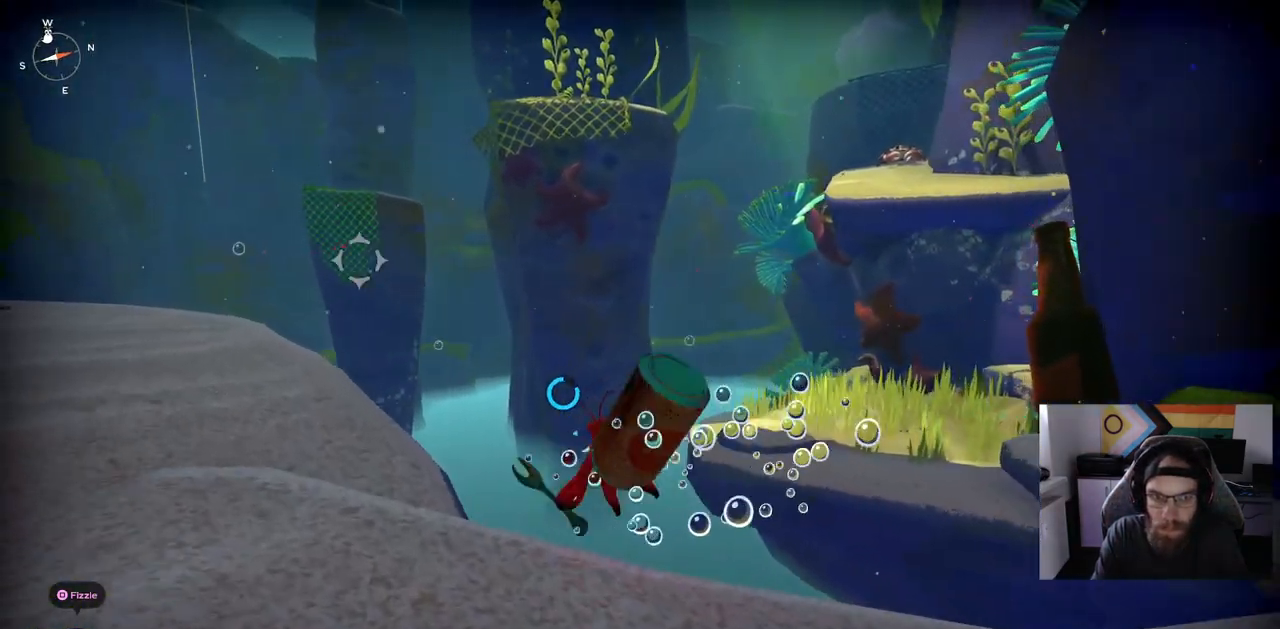
{"buttons": ["CROSS"], "left_stick": "left", "right_stick": "center", "events": [[300, "left_stick", "left"]]}
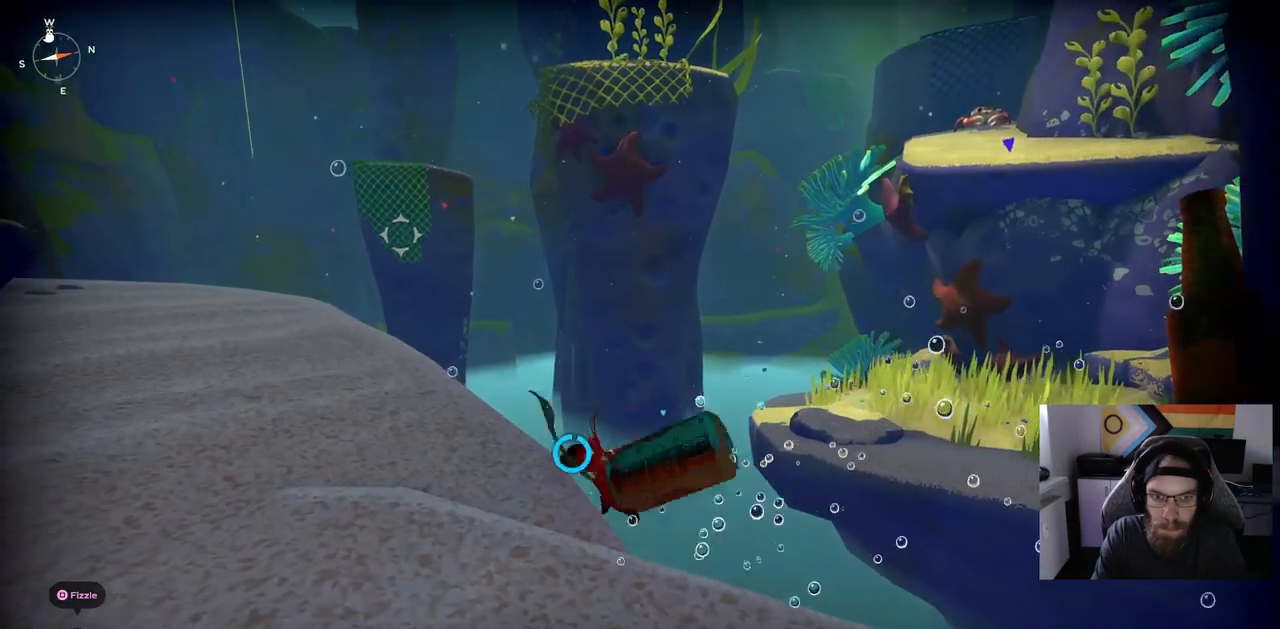
{"buttons": [], "left_stick": "left", "right_stick": "center", "events": [[217, "CROSS", "up"], [333, "CROSS", "down"], [500, "CROSS", "up"]]}
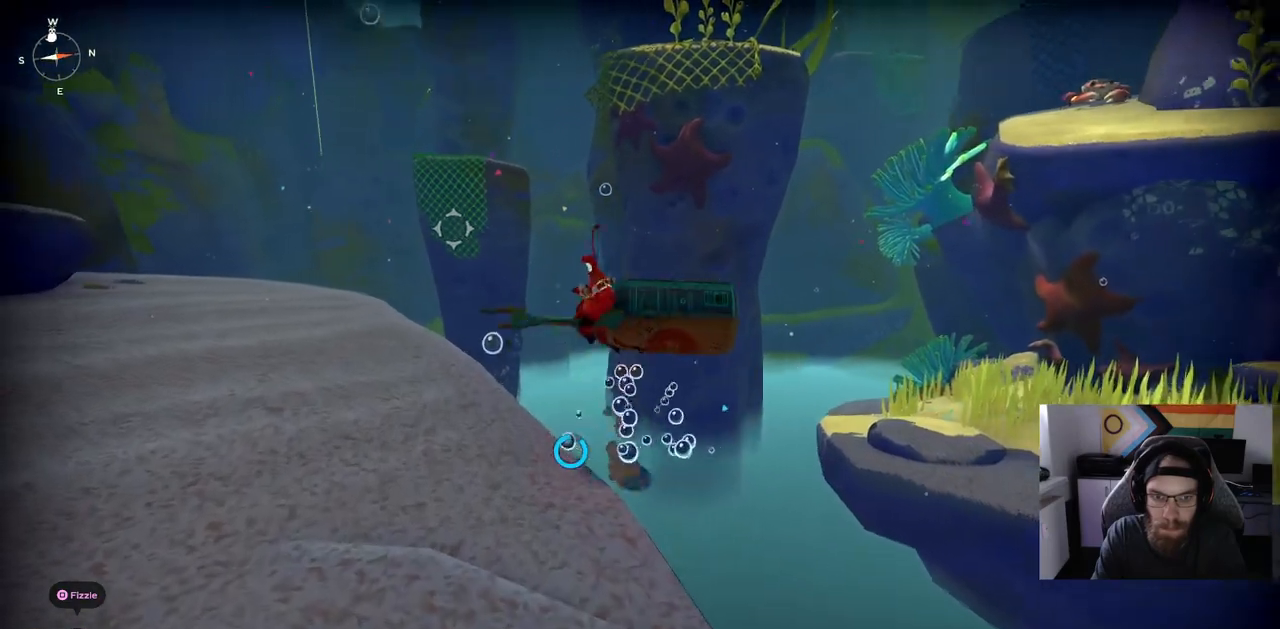
{"buttons": [], "left_stick": "left", "right_stick": "center", "events": [[100, "CROSS", "down"], [250, "CROSS", "up"]]}
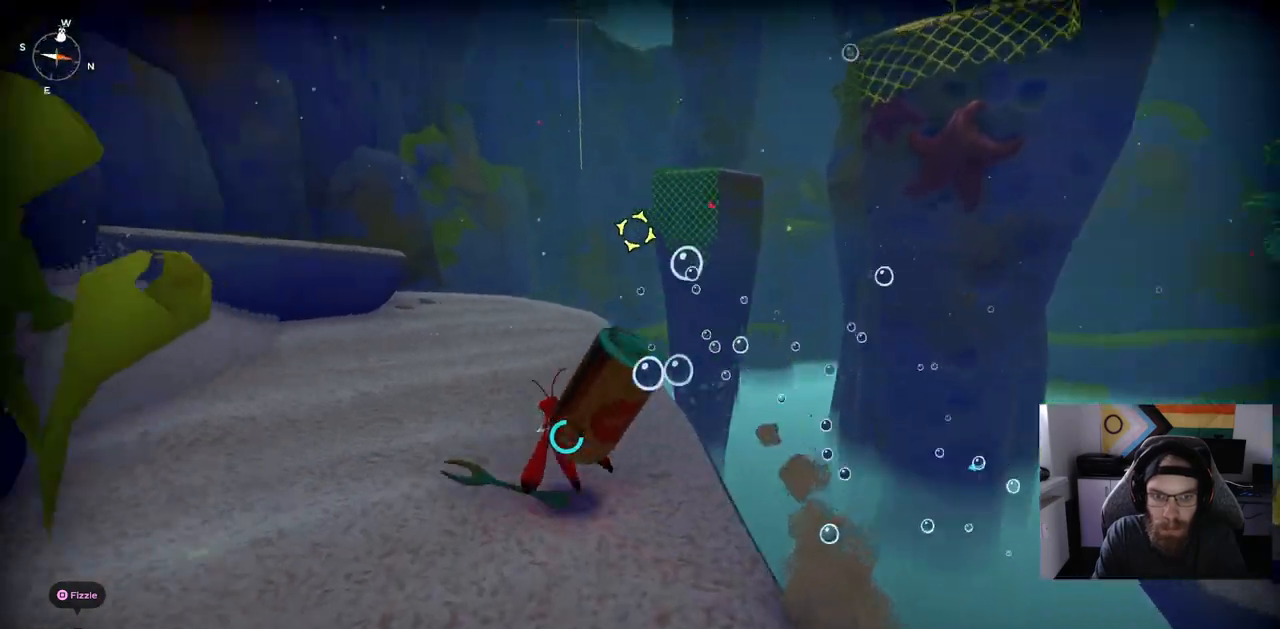
{"buttons": ["CIRCLE"], "left_stick": "up-left", "right_stick": "center", "events": [[50, "left_stick", "up-left"], [167, "CIRCLE", "down"]]}
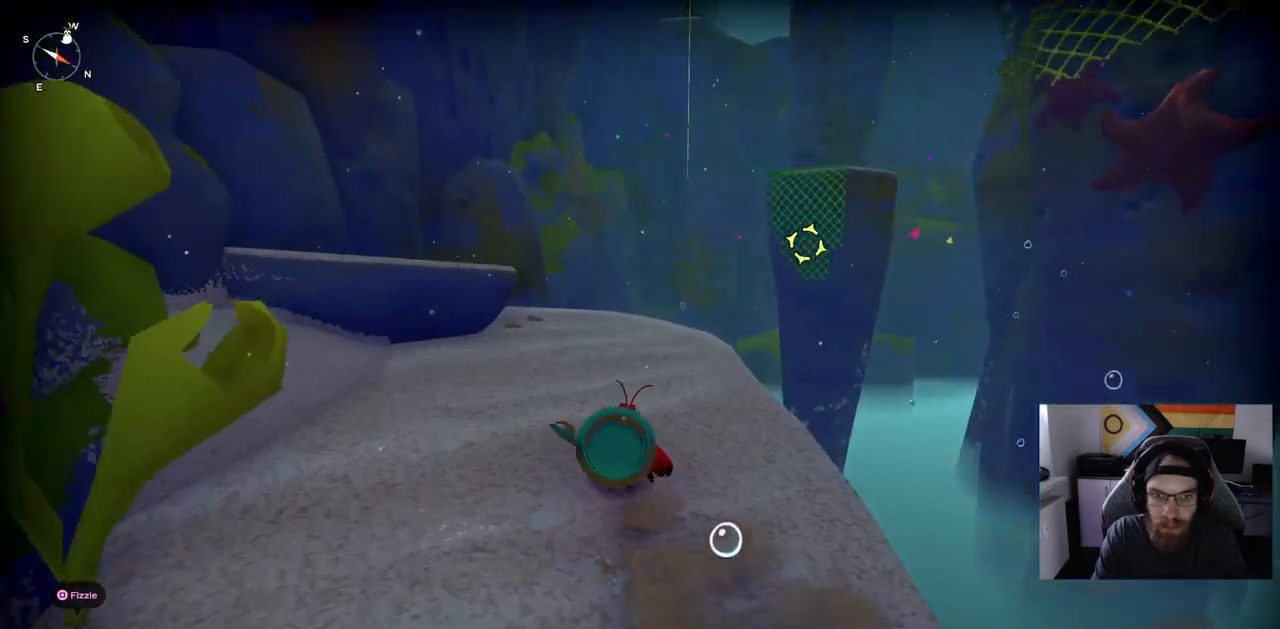
{"buttons": ["CROSS", "CIRCLE"], "left_stick": "up-left", "right_stick": "center", "events": [[483, "CROSS", "down"]]}